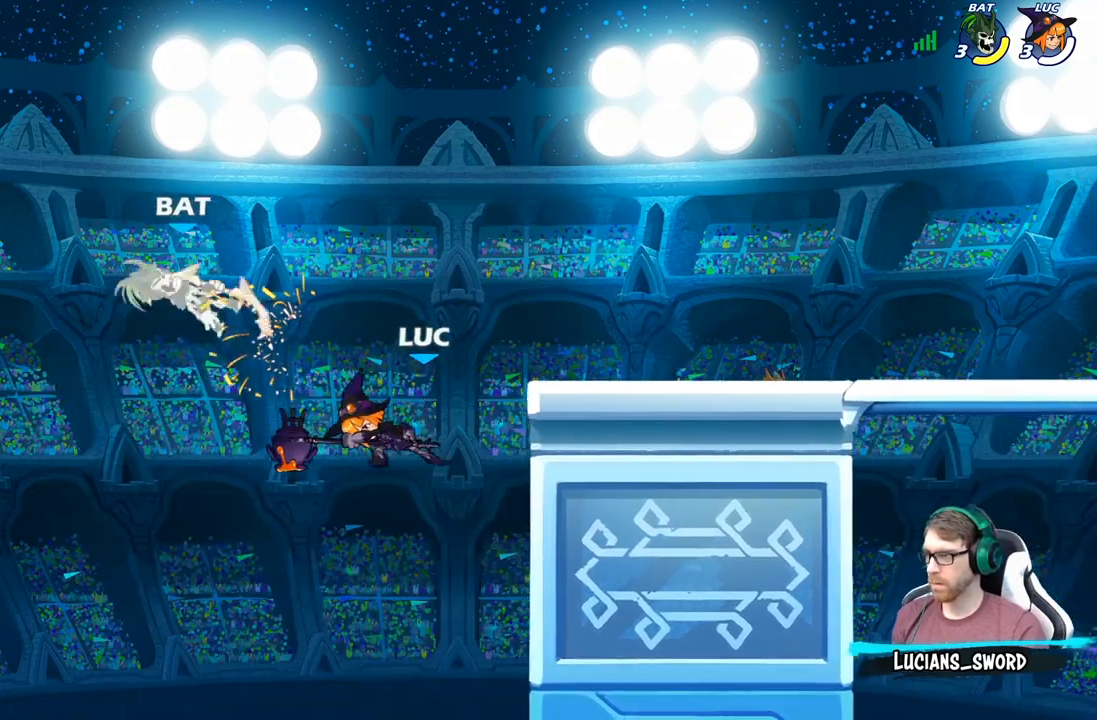
Gameplay with a controller (Xbox layout); each line is a JSON object with the inputs held at the frame after it. "events" lists button and stick changes between this image and that frame as [ms after this image, input, new state], when the widget could be followed in between.
{"buttons": ["B"], "left_stick": "left", "right_stick": "center", "events": [[150, "R2", "down"], [333, "R2", "up"], [400, "B", "down"]]}
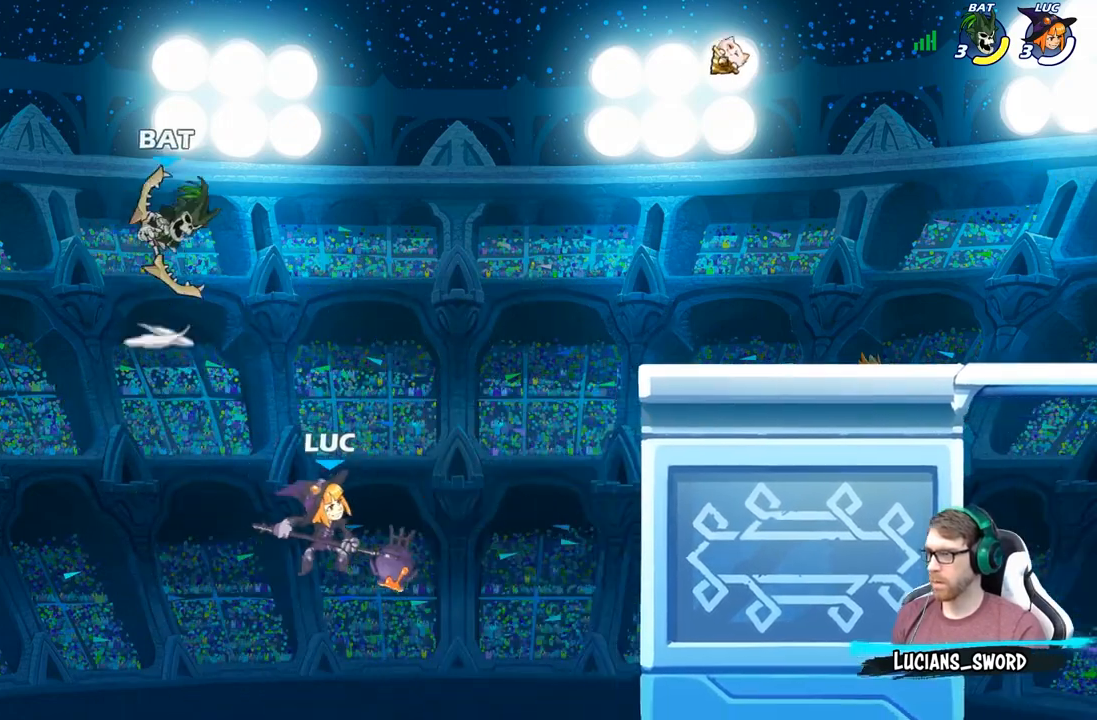
{"buttons": ["A"], "left_stick": "right", "right_stick": "center", "events": [[33, "B", "up"], [167, "left_stick", "right"], [467, "A", "down"]]}
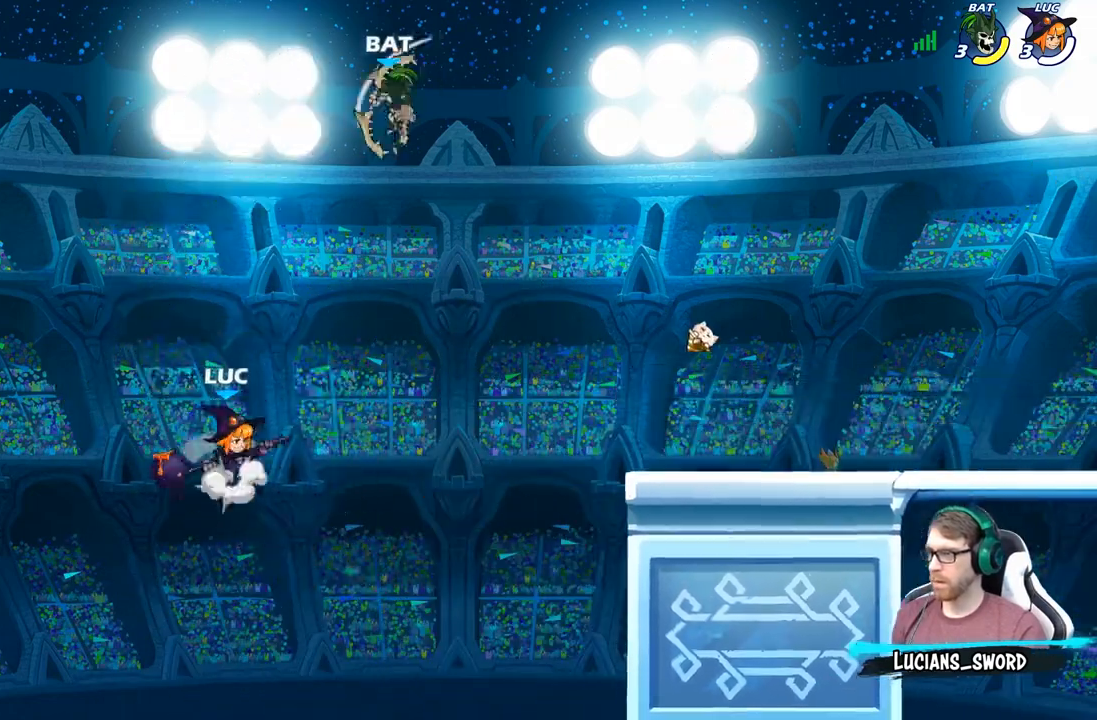
{"buttons": [], "left_stick": "right", "right_stick": "center", "events": [[167, "A", "up"], [250, "A", "down"], [300, "left_stick", "up"], [317, "X", "down"], [367, "A", "up"], [367, "X", "up"], [433, "left_stick", "right"]]}
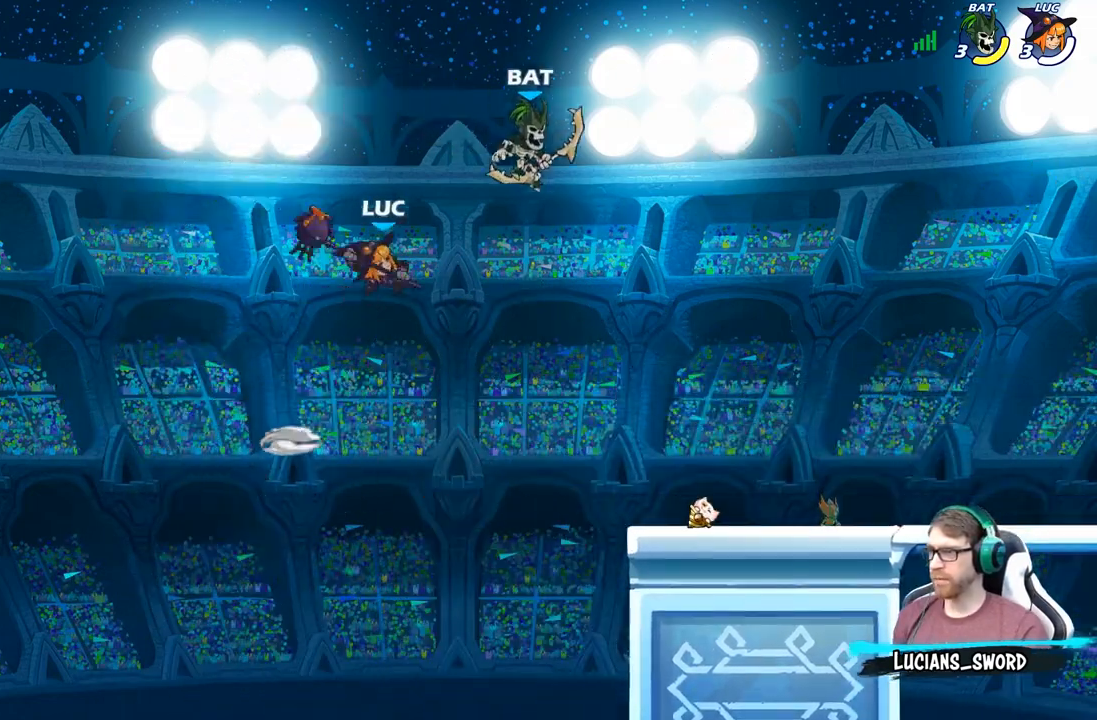
{"buttons": [], "left_stick": "right", "right_stick": "center", "events": [[350, "left_stick", "left"], [500, "left_stick", "right"]]}
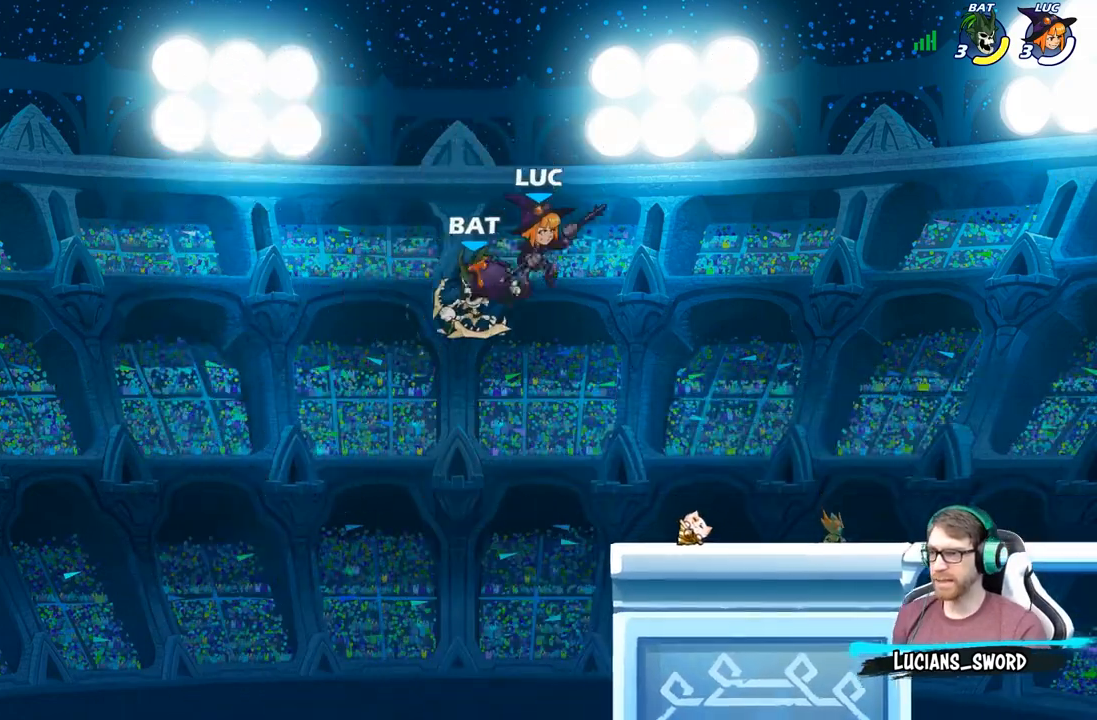
{"buttons": [], "left_stick": "right", "right_stick": "center", "events": []}
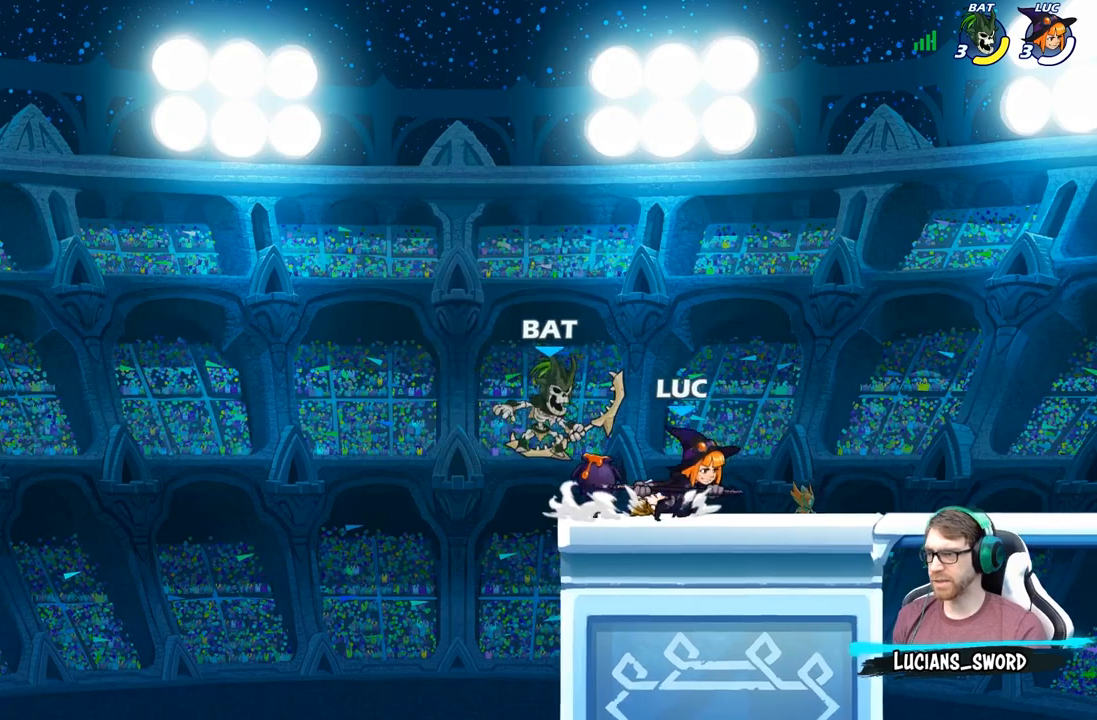
{"buttons": [], "left_stick": "center", "right_stick": "center", "events": [[50, "left_stick", "left"], [100, "left_stick", "down-left"], [150, "X", "down"], [233, "X", "up"], [233, "left_stick", "center"]]}
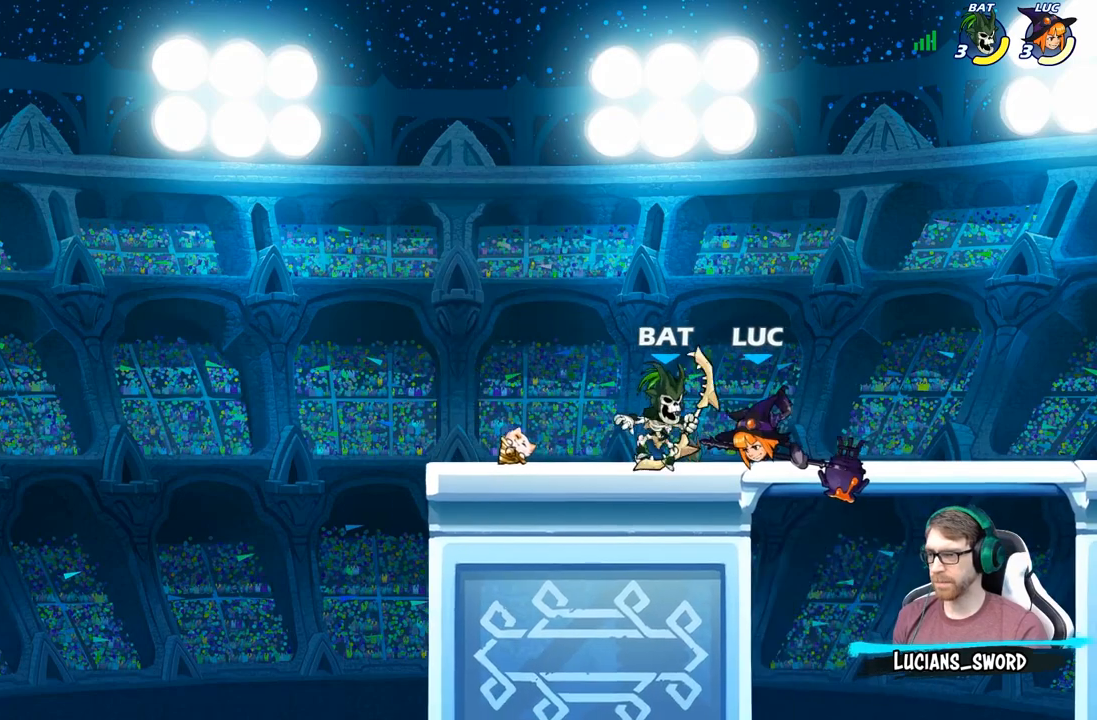
{"buttons": [], "left_stick": "down-right", "right_stick": "center", "events": [[100, "left_stick", "up-left"], [117, "A", "down"], [150, "left_stick", "up"], [250, "A", "up"], [400, "left_stick", "down-right"]]}
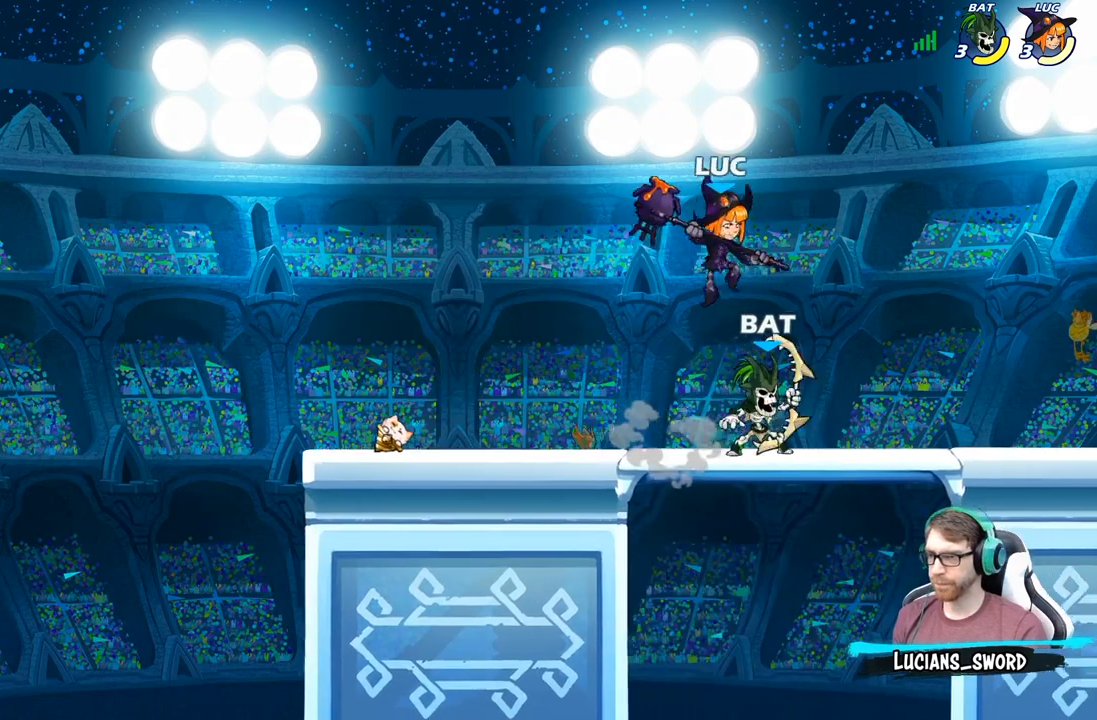
{"buttons": [], "left_stick": "center", "right_stick": "center", "events": [[50, "X", "down"], [83, "left_stick", "center"], [100, "X", "up"]]}
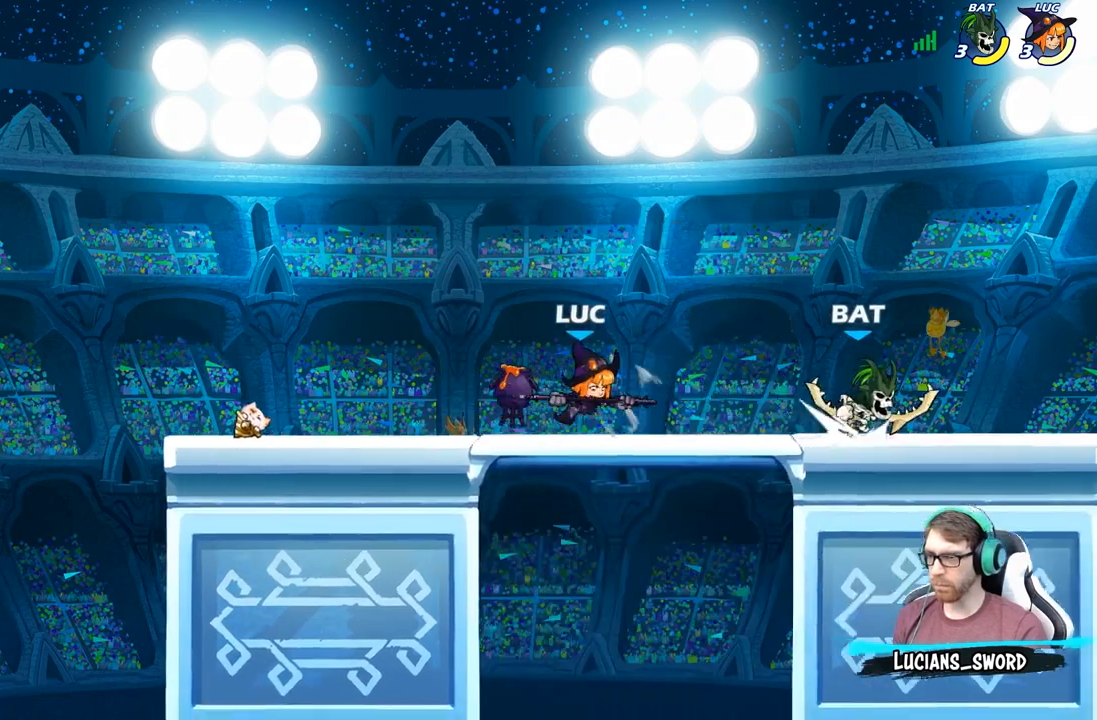
{"buttons": [], "left_stick": "down-right", "right_stick": "center", "events": [[83, "A", "down"], [83, "left_stick", "up-left"], [233, "A", "up"], [233, "left_stick", "up-right"], [383, "left_stick", "down-right"]]}
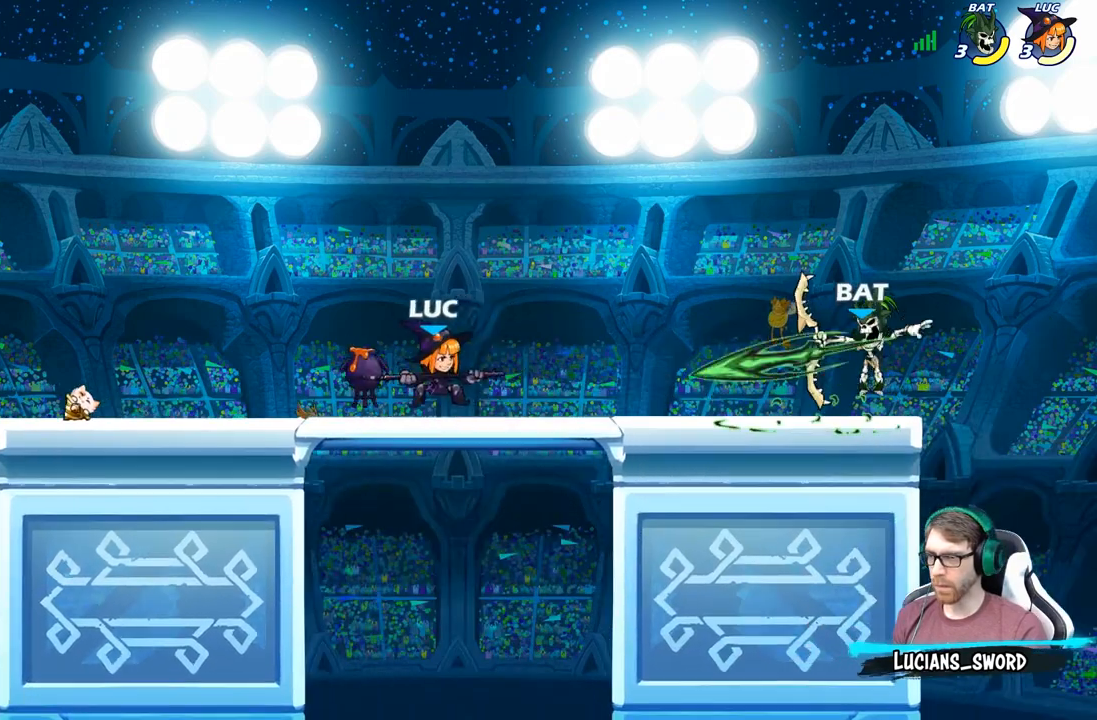
{"buttons": [], "left_stick": "right", "right_stick": "center", "events": [[17, "left_stick", "right"], [100, "R2", "down"], [133, "left_stick", "center"], [350, "R2", "up"], [500, "left_stick", "right"]]}
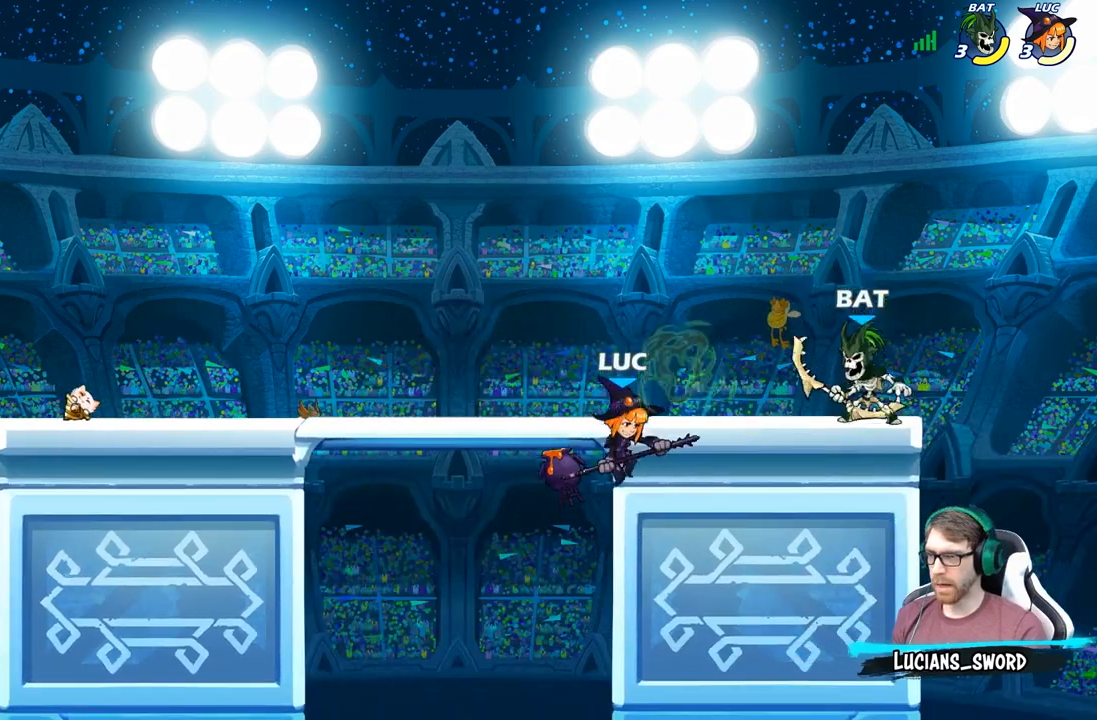
{"buttons": [], "left_stick": "left", "right_stick": "center", "events": [[33, "A", "down"], [133, "X", "down"], [150, "A", "up"], [167, "right_stick", "down-left"], [267, "X", "up"], [267, "right_stick", "center"], [483, "left_stick", "left"]]}
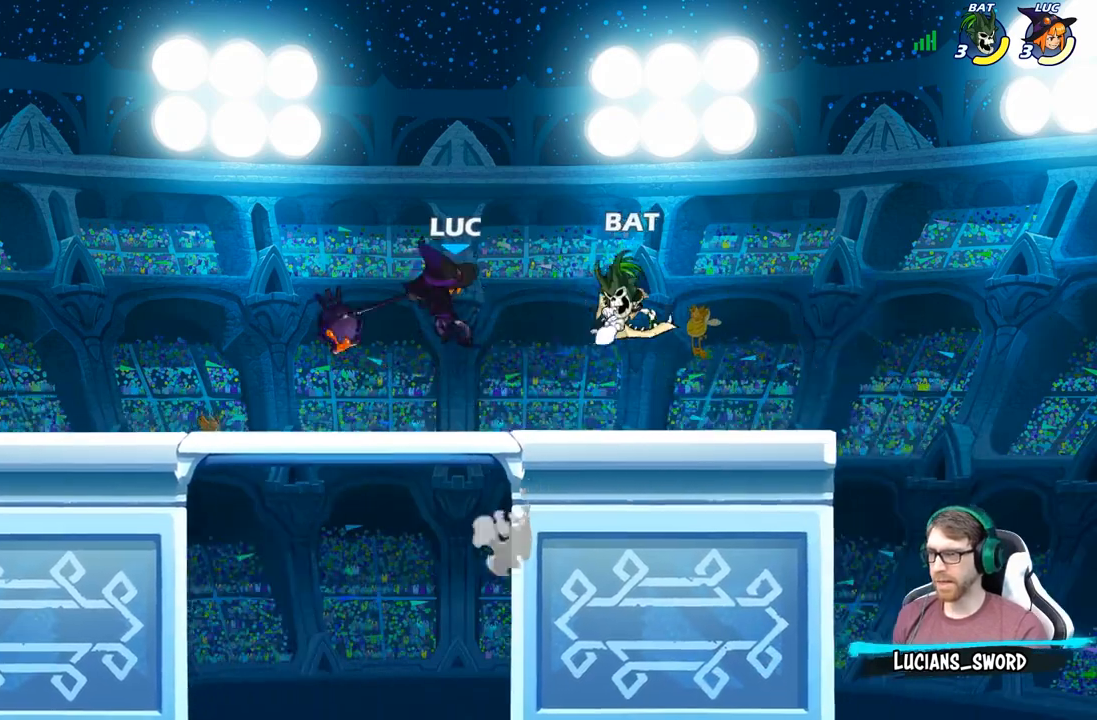
{"buttons": [], "left_stick": "center", "right_stick": "center", "events": [[250, "left_stick", "right"], [333, "left_stick", "center"], [350, "X", "down"], [433, "X", "up"]]}
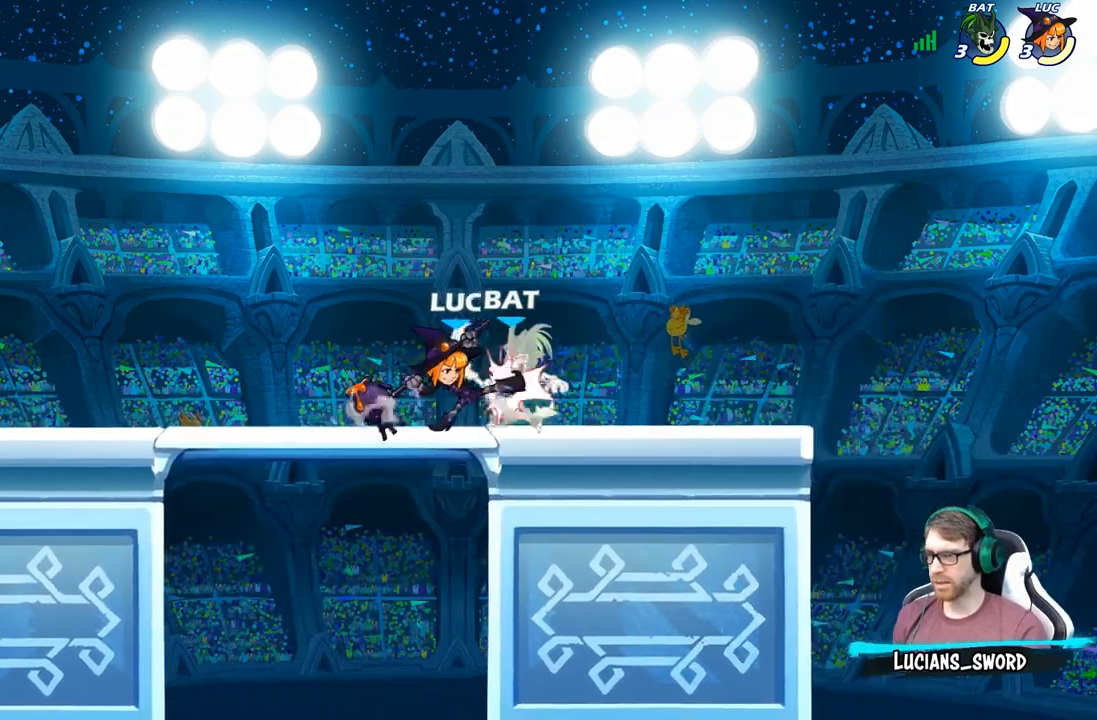
{"buttons": [], "left_stick": "center", "right_stick": "center", "events": [[17, "X", "down"], [117, "X", "up"], [217, "X", "down"], [300, "X", "up"], [383, "X", "down"], [483, "X", "up"]]}
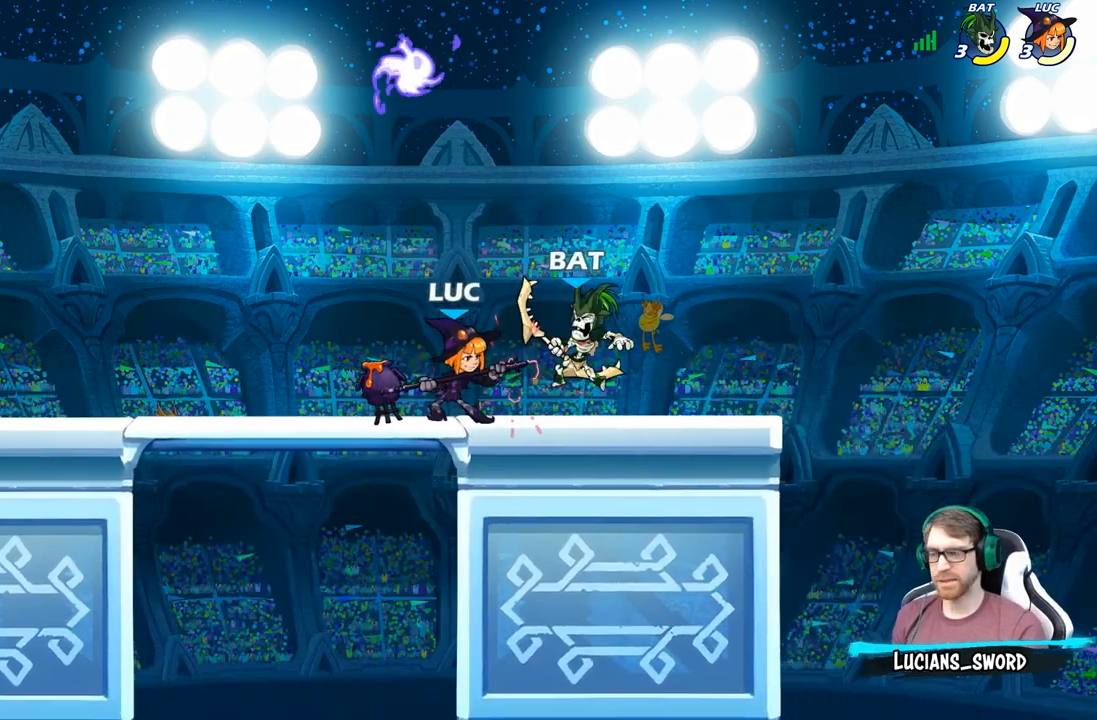
{"buttons": [], "left_stick": "right", "right_stick": "center", "events": [[83, "X", "down"], [200, "X", "up"], [450, "left_stick", "right"]]}
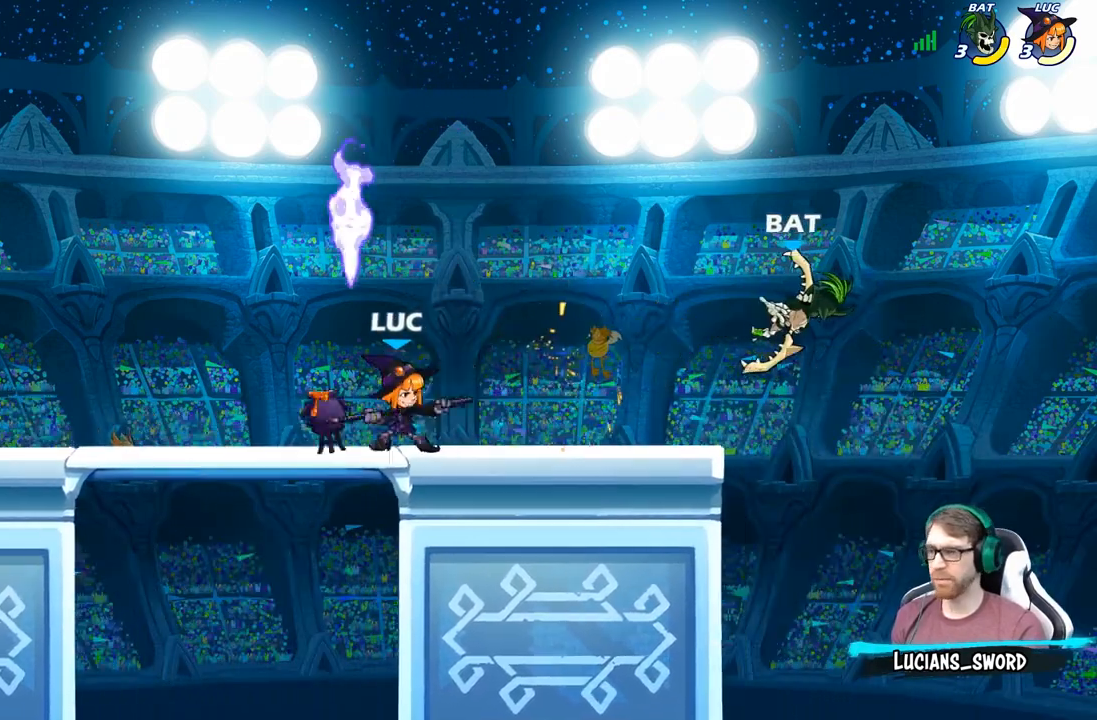
{"buttons": [], "left_stick": "right", "right_stick": "center", "events": [[33, "R2", "down"], [167, "R2", "up"], [183, "B", "down"], [283, "B", "up"]]}
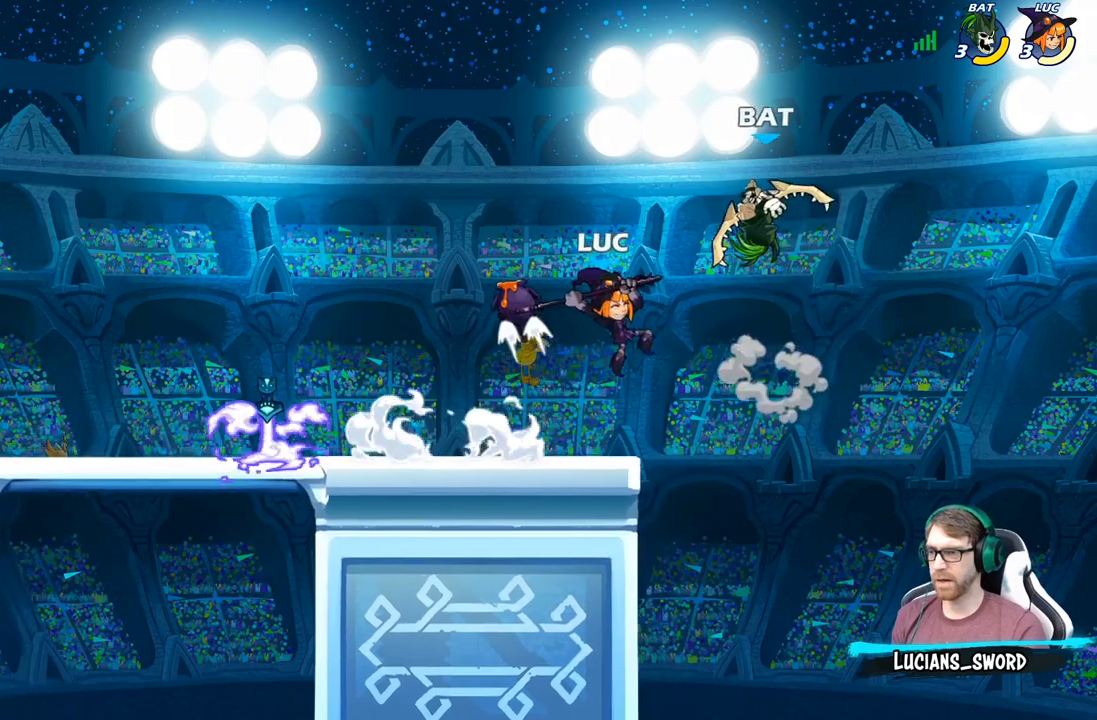
{"buttons": [], "left_stick": "center", "right_stick": "center", "events": [[100, "left_stick", "center"]]}
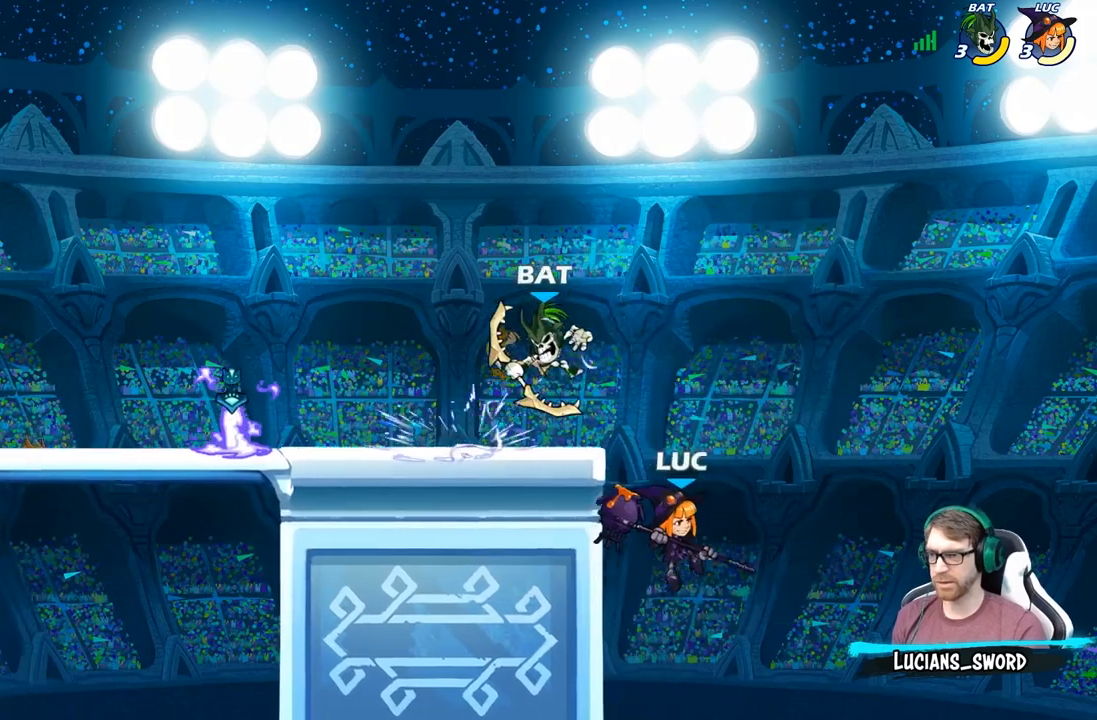
{"buttons": [], "left_stick": "down-right", "right_stick": "center", "events": [[167, "A", "down"], [183, "left_stick", "left"], [233, "A", "up"], [300, "left_stick", "down-left"], [500, "left_stick", "down-right"]]}
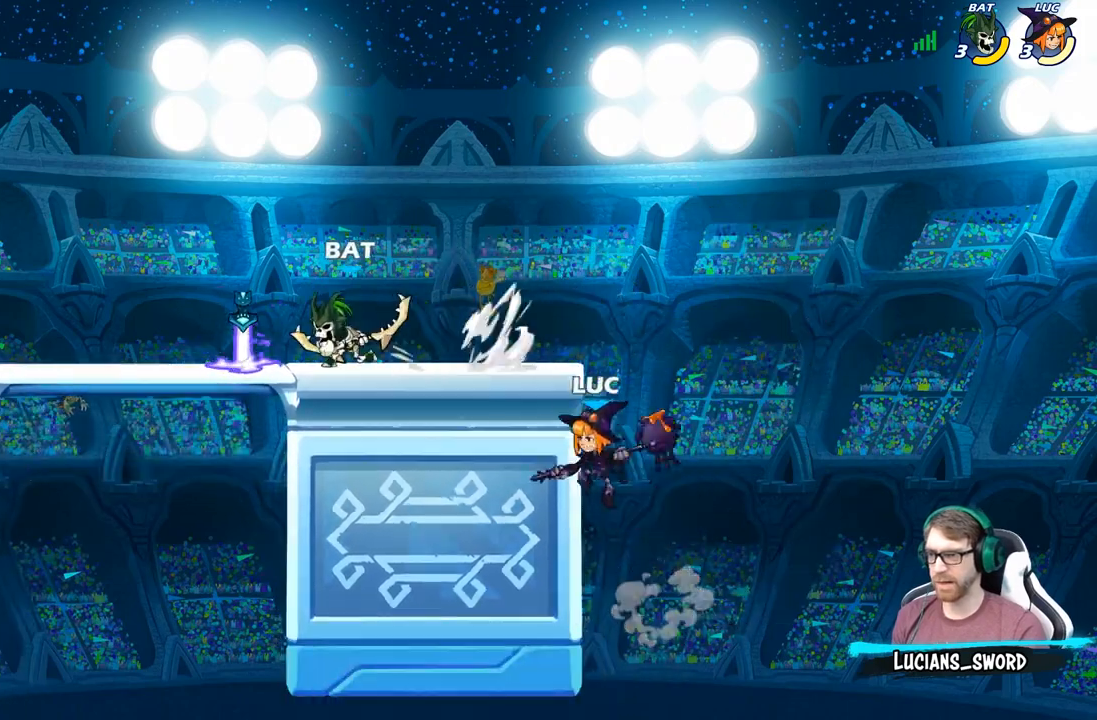
{"buttons": ["B"], "left_stick": "up-left", "right_stick": "center", "events": [[150, "left_stick", "down-left"], [267, "left_stick", "up-left"], [300, "A", "down"], [400, "A", "up"], [400, "B", "down"]]}
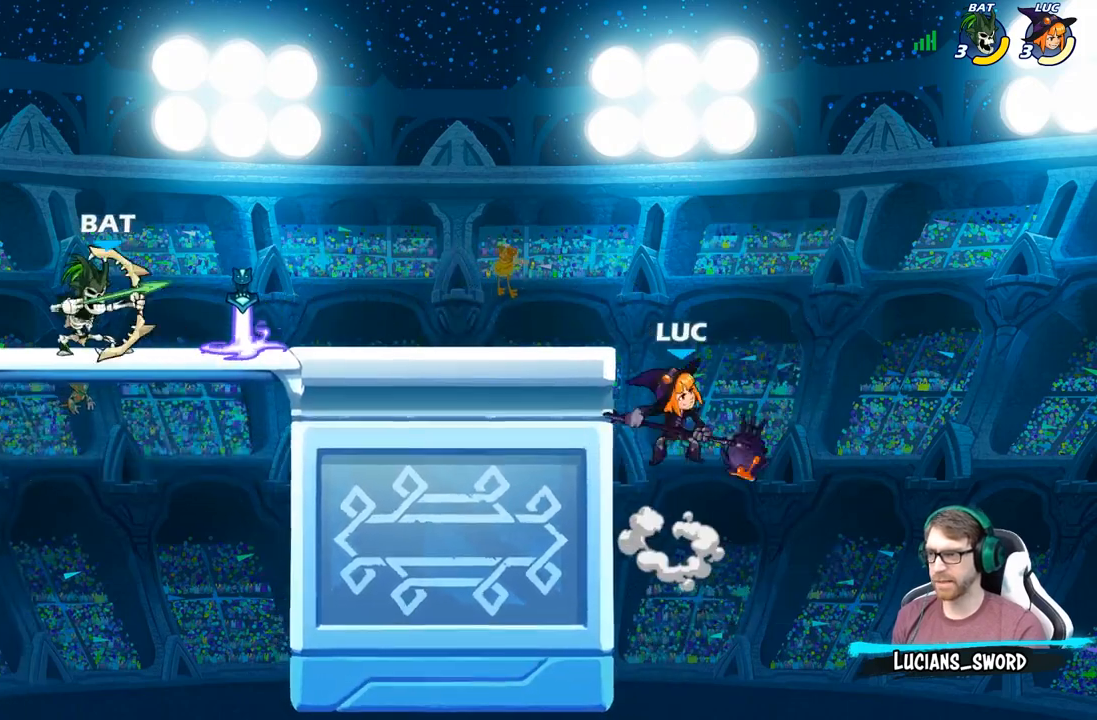
{"buttons": ["R1"], "left_stick": "left", "right_stick": "center", "events": [[33, "B", "up"], [417, "left_stick", "left"], [467, "R1", "down"]]}
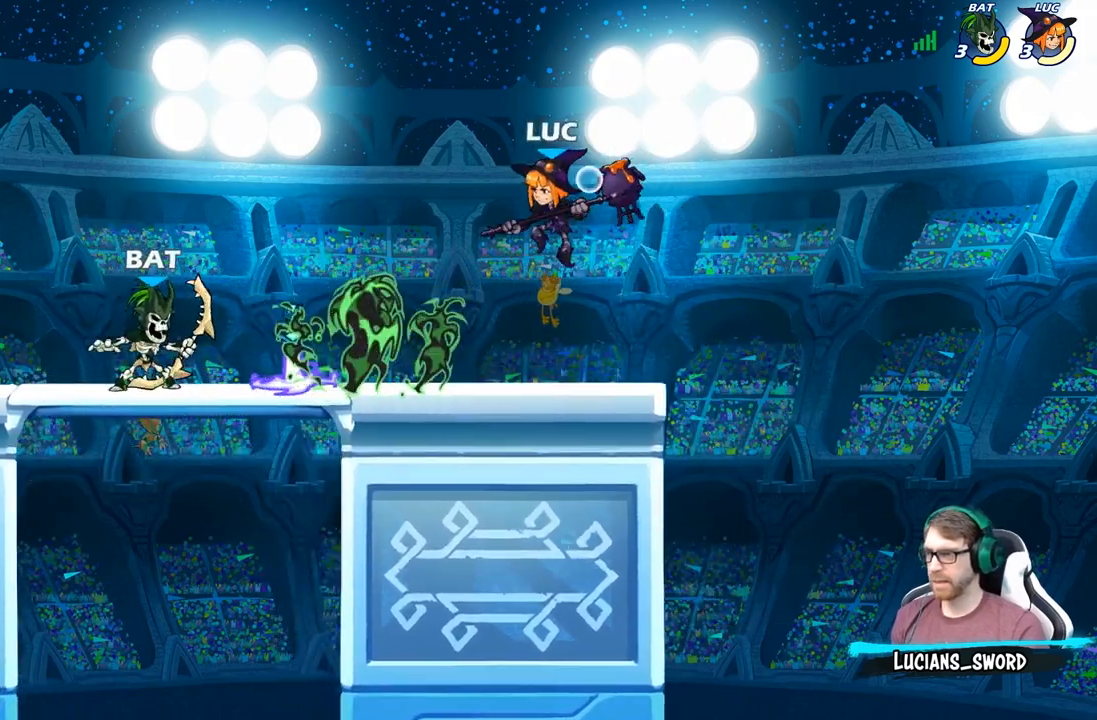
{"buttons": [], "left_stick": "left", "right_stick": "center", "events": [[33, "R1", "up"], [83, "left_stick", "center"], [333, "left_stick", "left"]]}
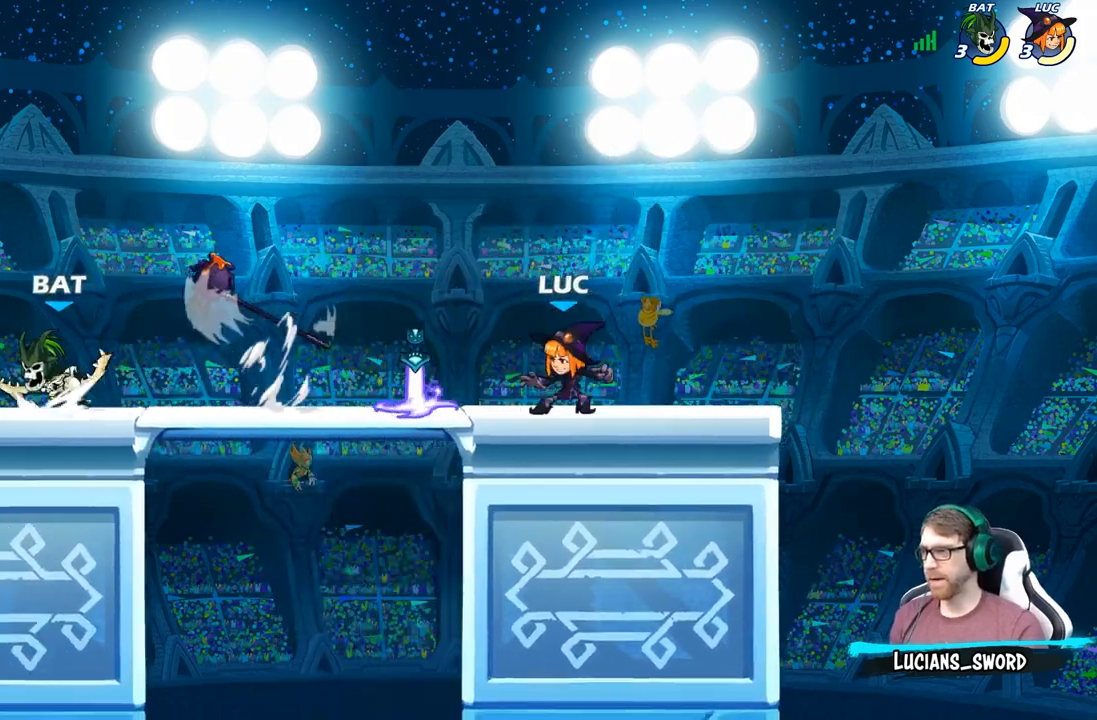
{"buttons": ["R1"], "left_stick": "up-left", "right_stick": "center", "events": [[50, "R2", "down"], [167, "R2", "up"], [183, "left_stick", "right"], [450, "R1", "down"], [467, "left_stick", "up-left"]]}
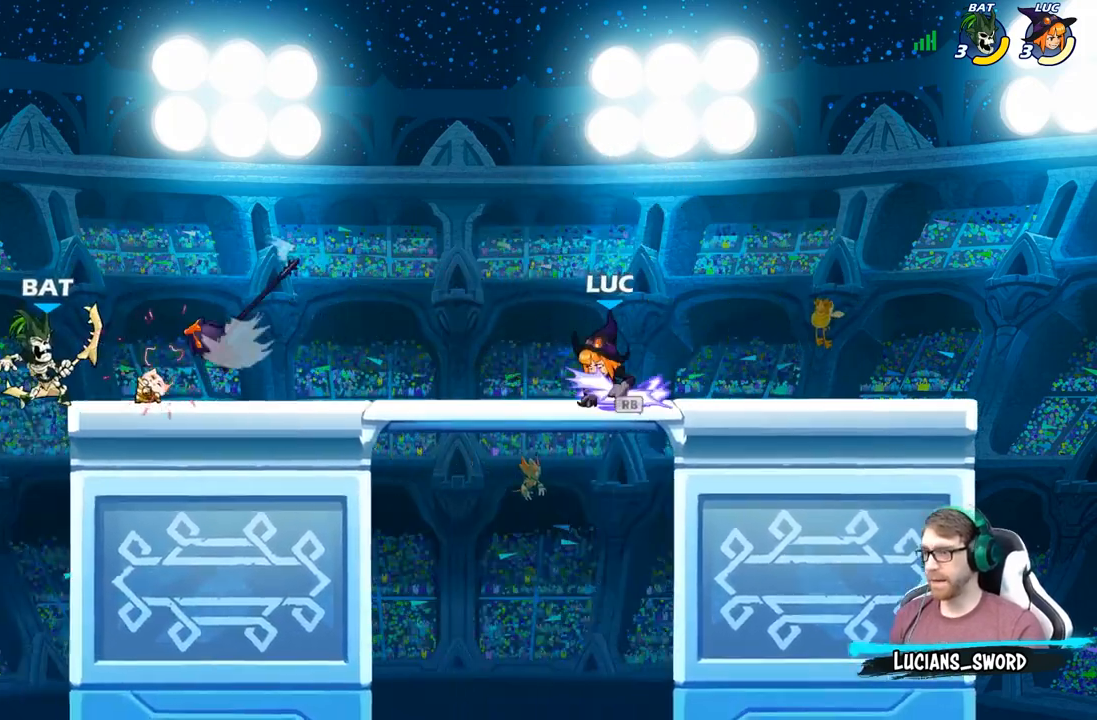
{"buttons": [], "left_stick": "center", "right_stick": "center", "events": [[33, "R1", "up"], [133, "R2", "down"], [267, "R2", "up"], [317, "left_stick", "center"], [350, "B", "down"], [433, "B", "up"]]}
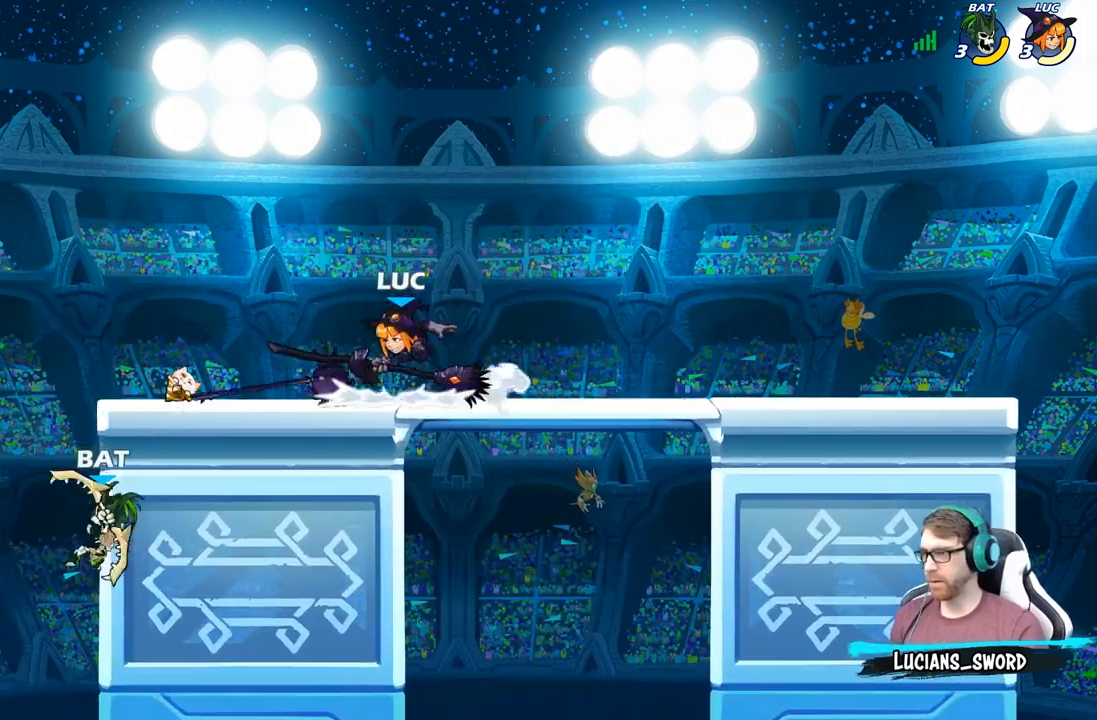
{"buttons": [], "left_stick": "right", "right_stick": "center", "events": [[83, "left_stick", "left"], [283, "left_stick", "center"], [400, "left_stick", "right"]]}
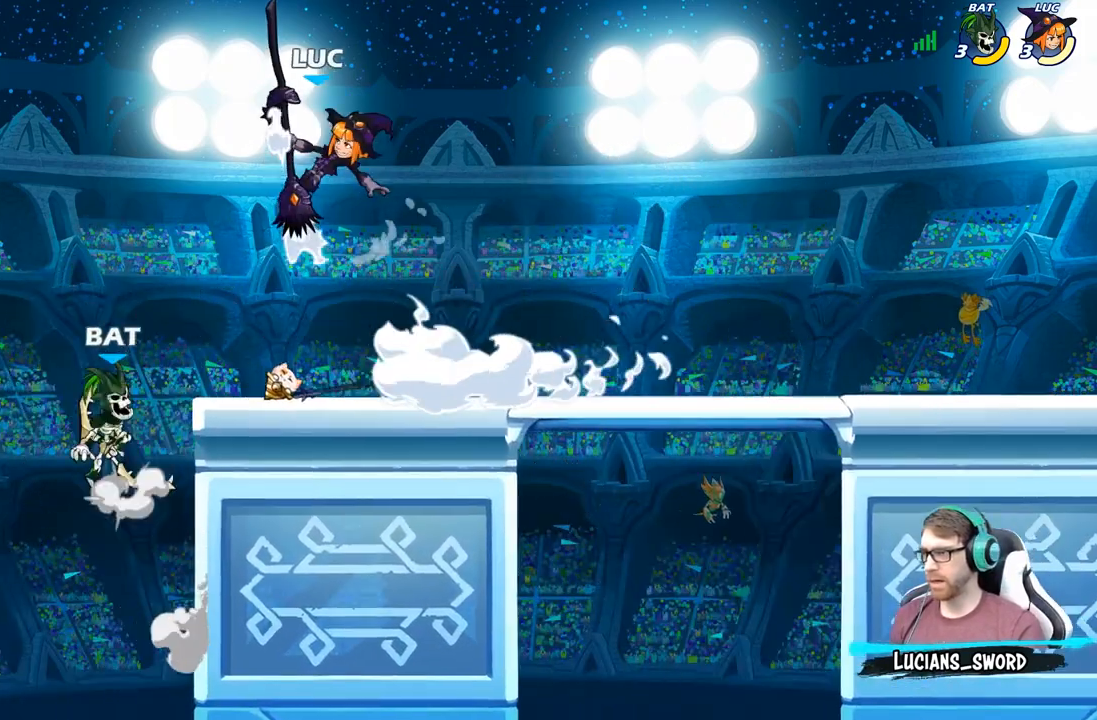
{"buttons": [], "left_stick": "right", "right_stick": "center", "events": []}
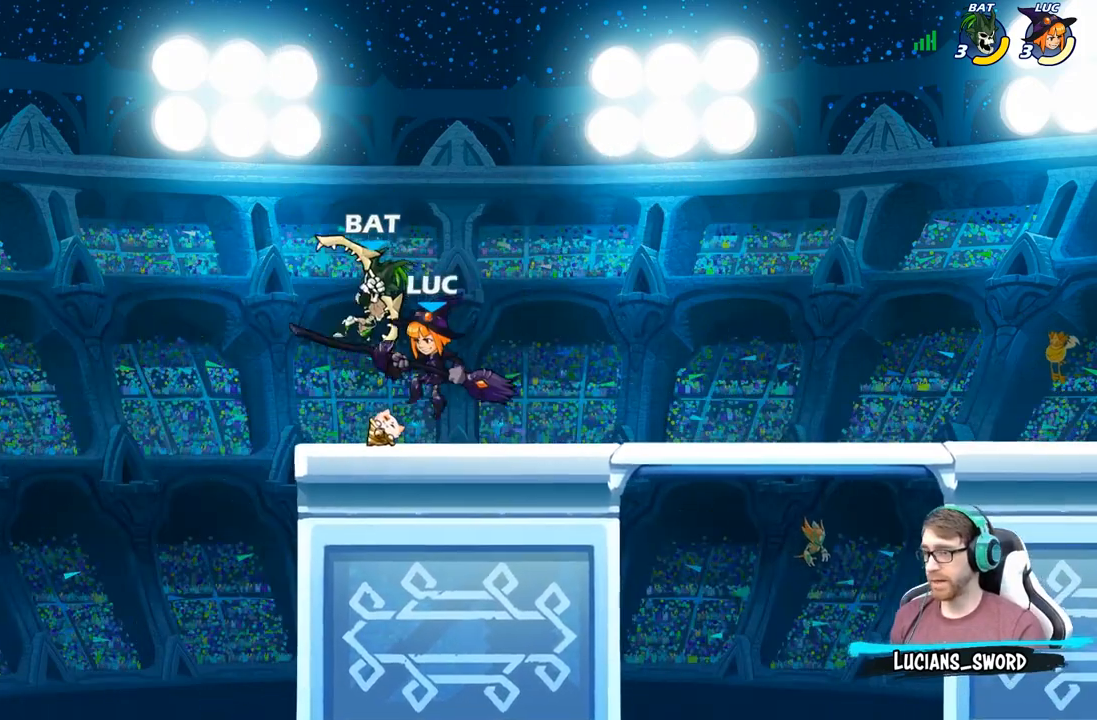
{"buttons": [], "left_stick": "down", "right_stick": "center", "events": [[33, "left_stick", "down"], [83, "left_stick", "center"], [150, "left_stick", "right"], [167, "A", "down"], [250, "left_stick", "up-right"], [333, "A", "up"], [483, "left_stick", "down"]]}
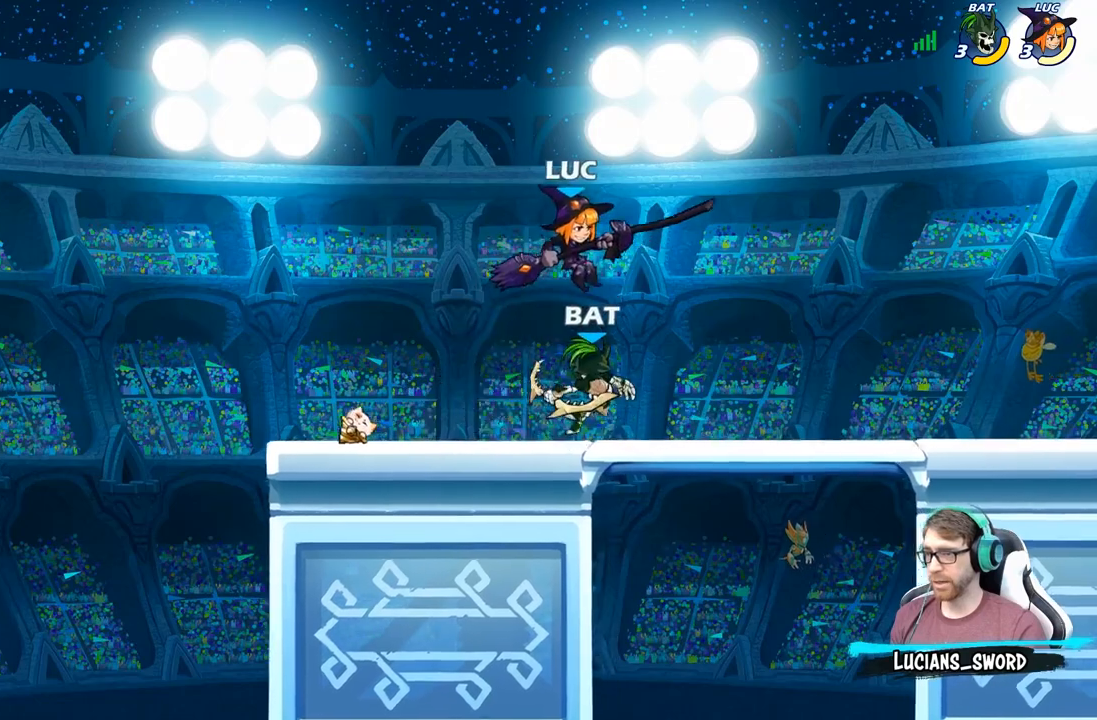
{"buttons": [], "left_stick": "right", "right_stick": "center", "events": [[117, "X", "down"], [167, "X", "up"], [167, "left_stick", "center"], [467, "left_stick", "right"]]}
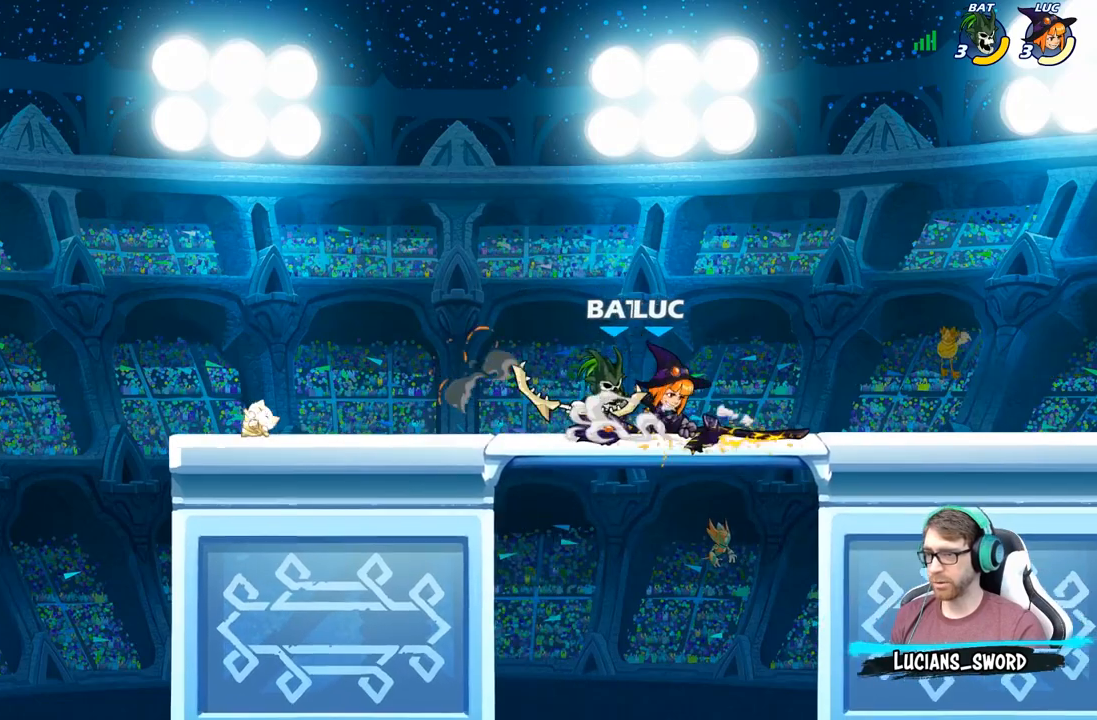
{"buttons": [], "left_stick": "center", "right_stick": "center", "events": [[83, "left_stick", "center"], [233, "left_stick", "down"], [283, "X", "down"], [383, "X", "up"], [417, "left_stick", "center"]]}
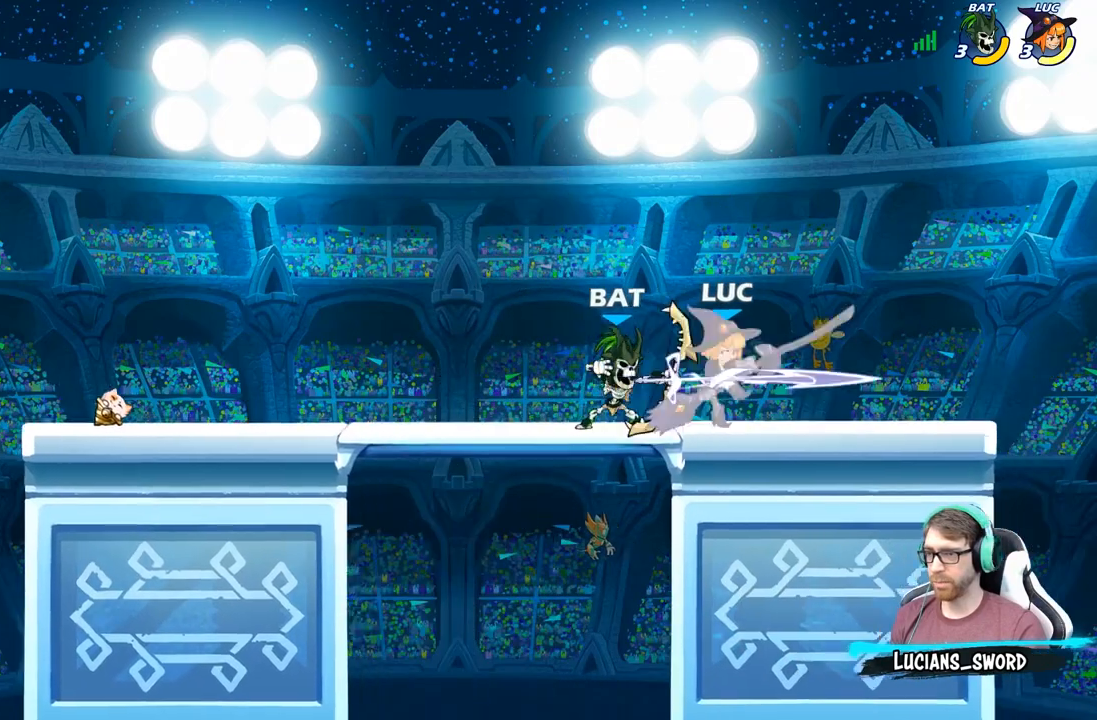
{"buttons": ["R2"], "left_stick": "up-right", "right_stick": "center", "events": [[133, "left_stick", "up-left"], [250, "A", "down"], [317, "R2", "down"], [400, "A", "up"], [500, "left_stick", "up-right"]]}
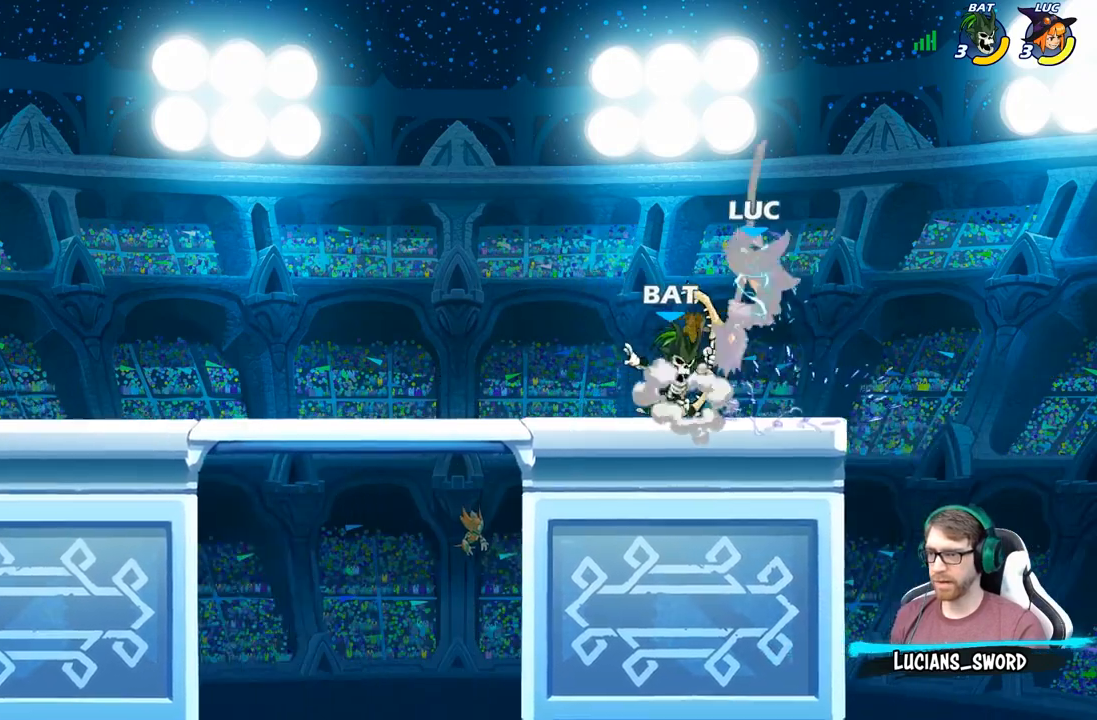
{"buttons": [], "left_stick": "right", "right_stick": "center", "events": [[33, "R2", "up"], [83, "left_stick", "down-right"], [150, "R2", "down"], [150, "left_stick", "up-left"], [200, "A", "down"], [400, "A", "up"], [450, "R2", "up"], [467, "left_stick", "right"]]}
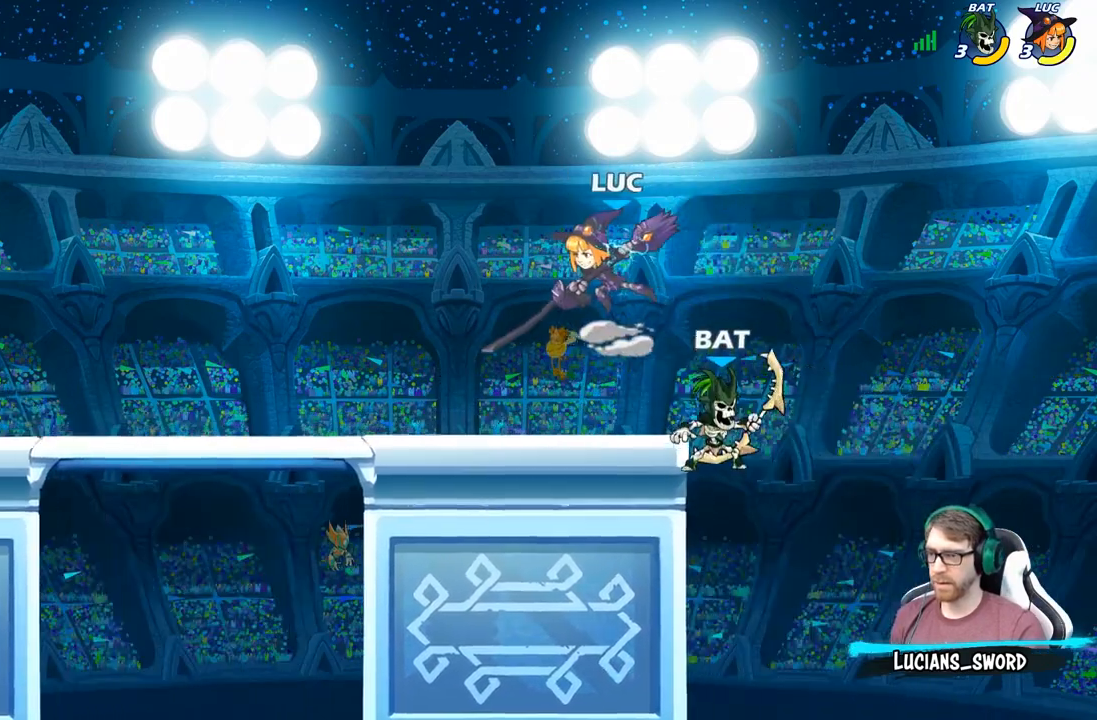
{"buttons": [], "left_stick": "left", "right_stick": "center", "events": [[50, "X", "down"], [83, "left_stick", "center"], [100, "X", "up"], [500, "left_stick", "left"]]}